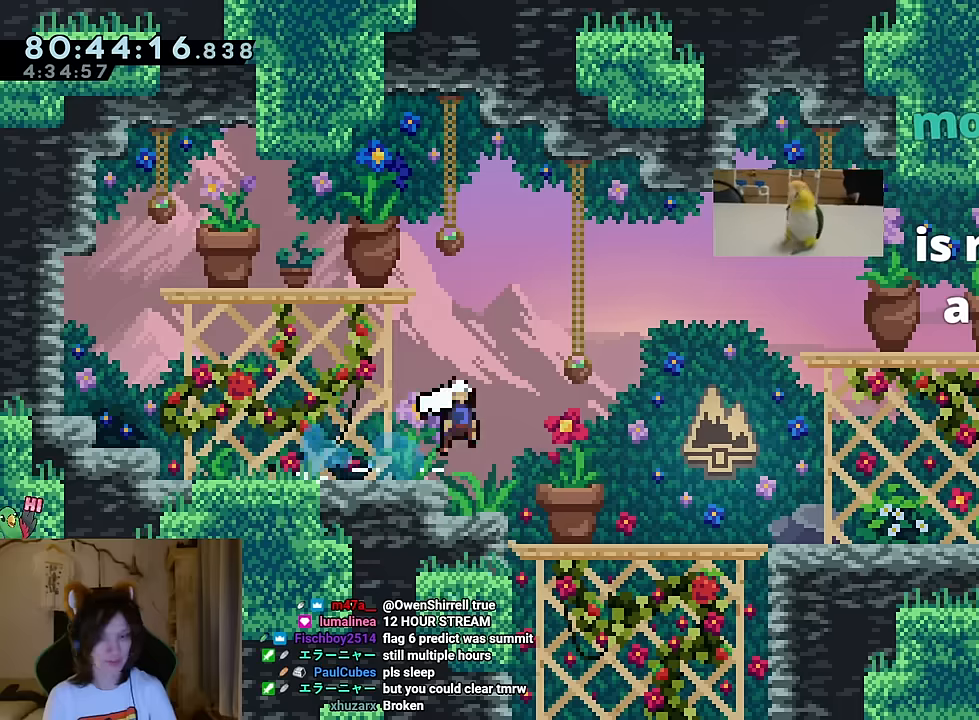
Gameplay with a controller (Nintendo layout); each line is a JSON object with the inputs held at the frame after it. "events" lists button and stick changes between this image and that frame as [ms after this image, input, new state], when the widget could be followed in between. Not read: HOME L1 L3 R1 R3.
{"buttons": ["B"], "left_stick": "right", "right_stick": "center", "events": [[184, "Y", "down"], [234, "L2", "up"], [317, "Y", "up"], [334, "B", "up"], [417, "B", "down"], [484, "left_stick", "right"]]}
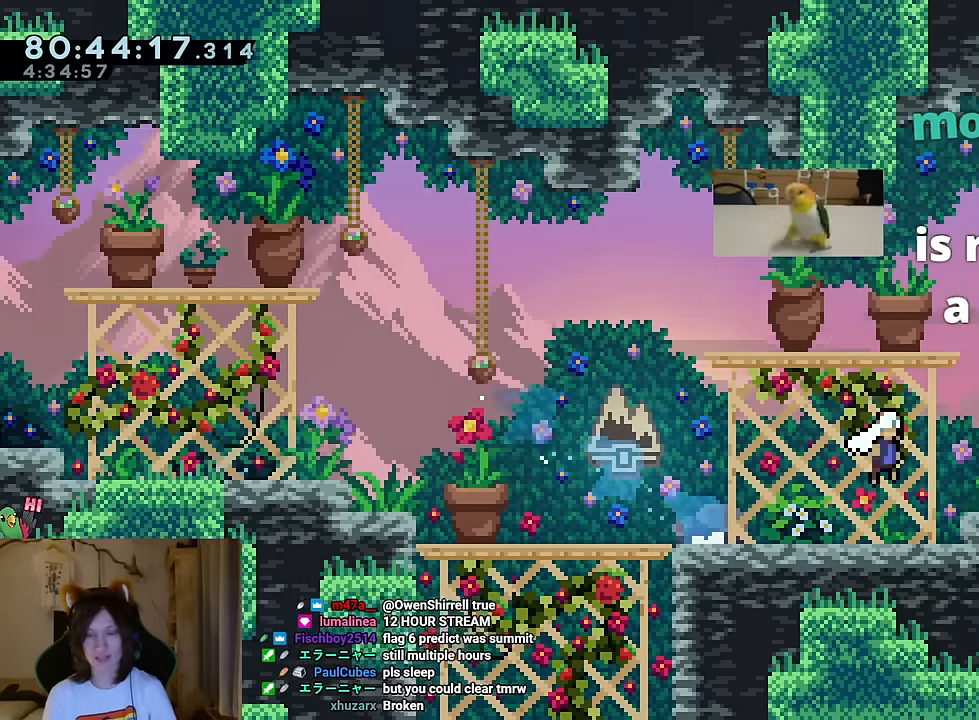
{"buttons": [], "left_stick": "center", "right_stick": "center"}
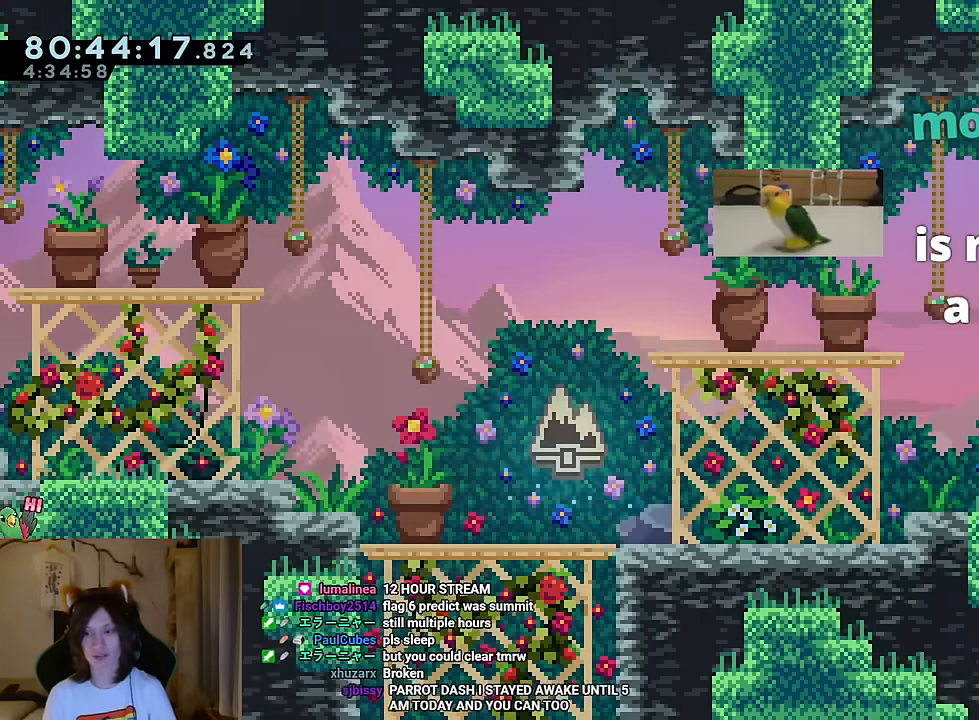
{"buttons": [], "left_stick": "center", "right_stick": "center", "events": []}
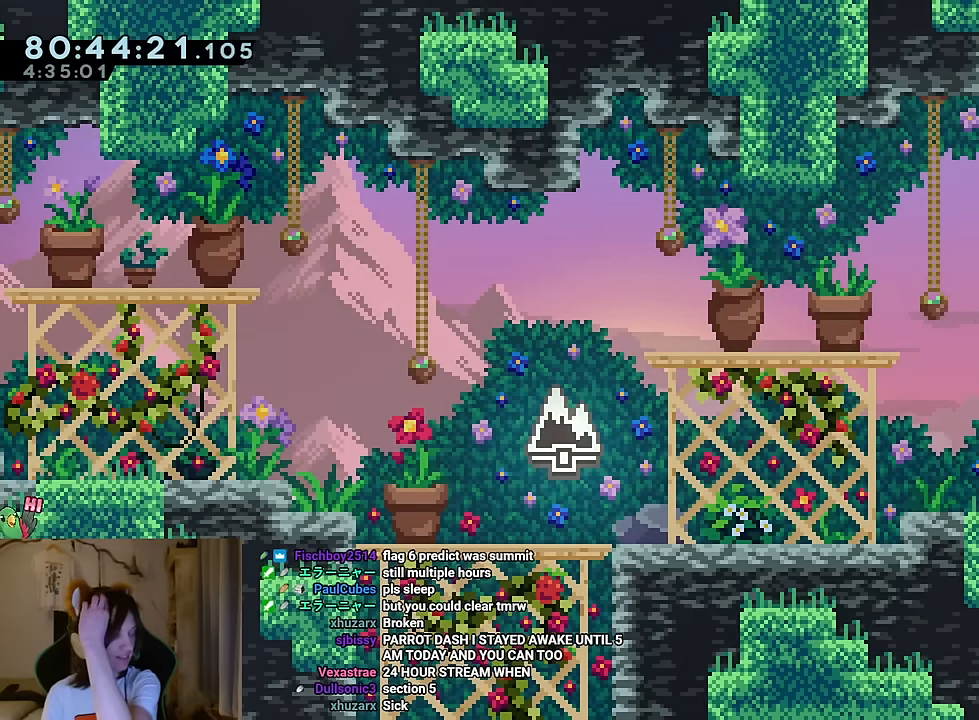
{"buttons": [], "left_stick": "center", "right_stick": "center", "events": []}
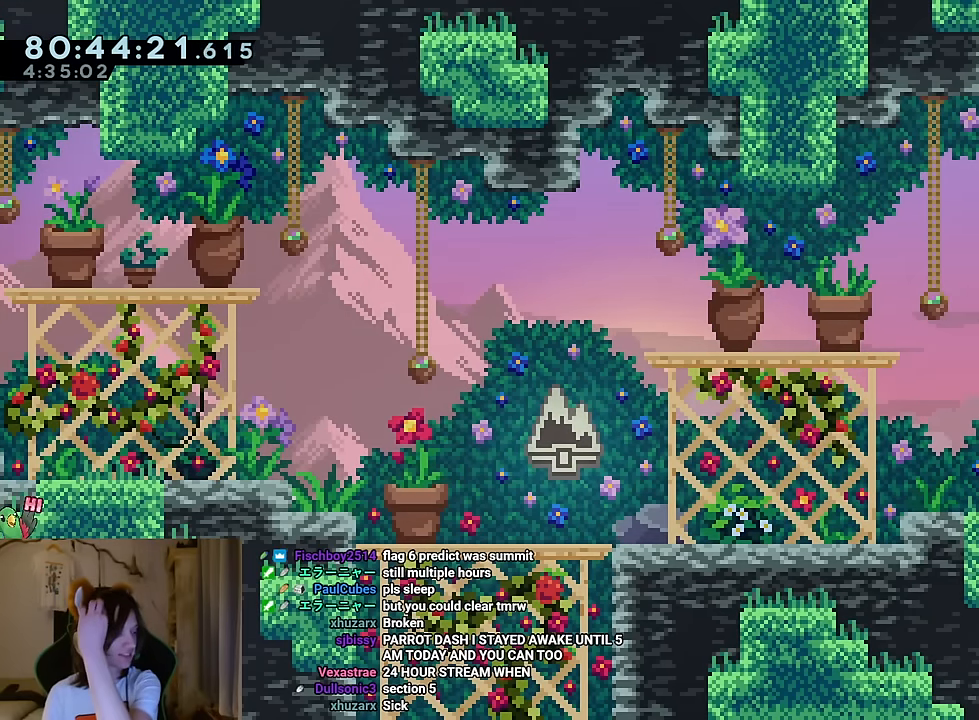
{"buttons": [], "left_stick": "center", "right_stick": "center", "events": []}
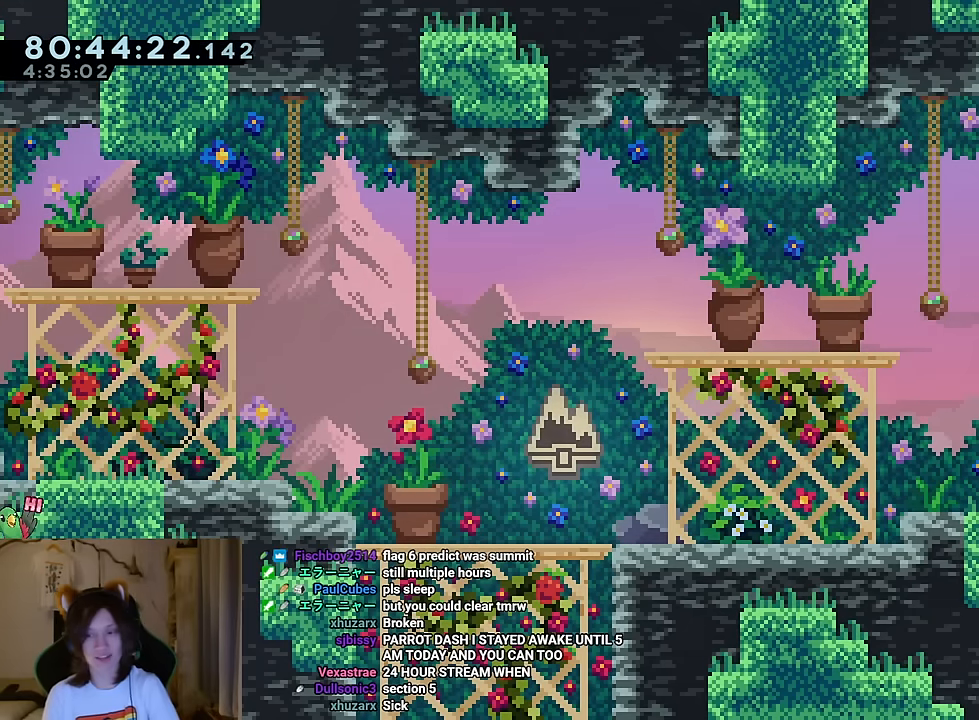
{"buttons": [], "left_stick": "right", "right_stick": "center", "events": [[267, "left_stick", "right"]]}
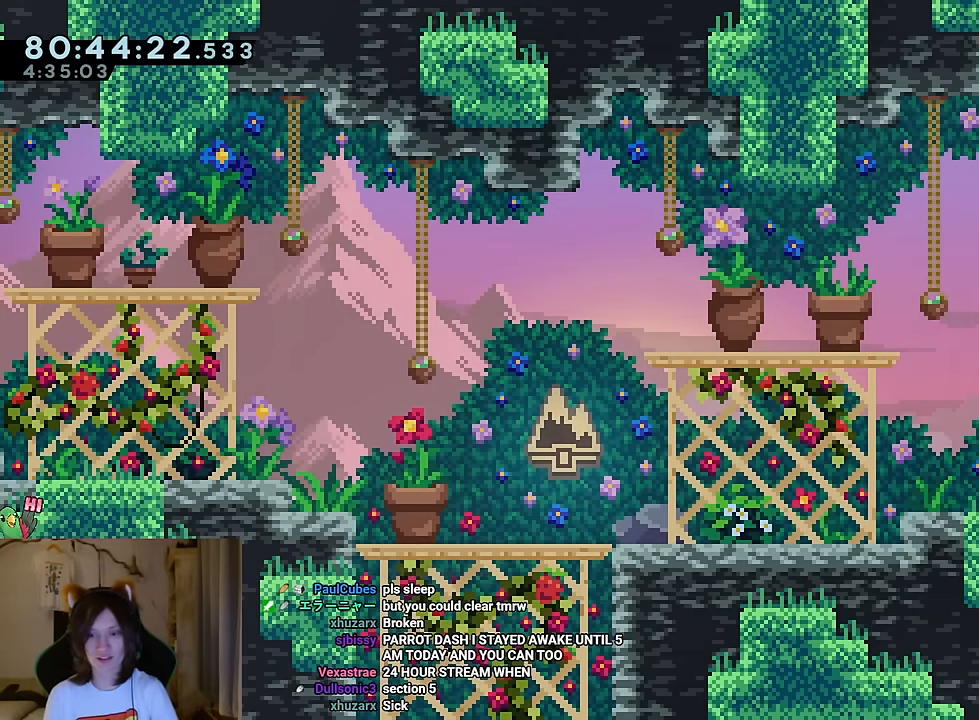
{"buttons": ["L2"], "left_stick": "right", "right_stick": "center", "events": [[501, "L2", "down"]]}